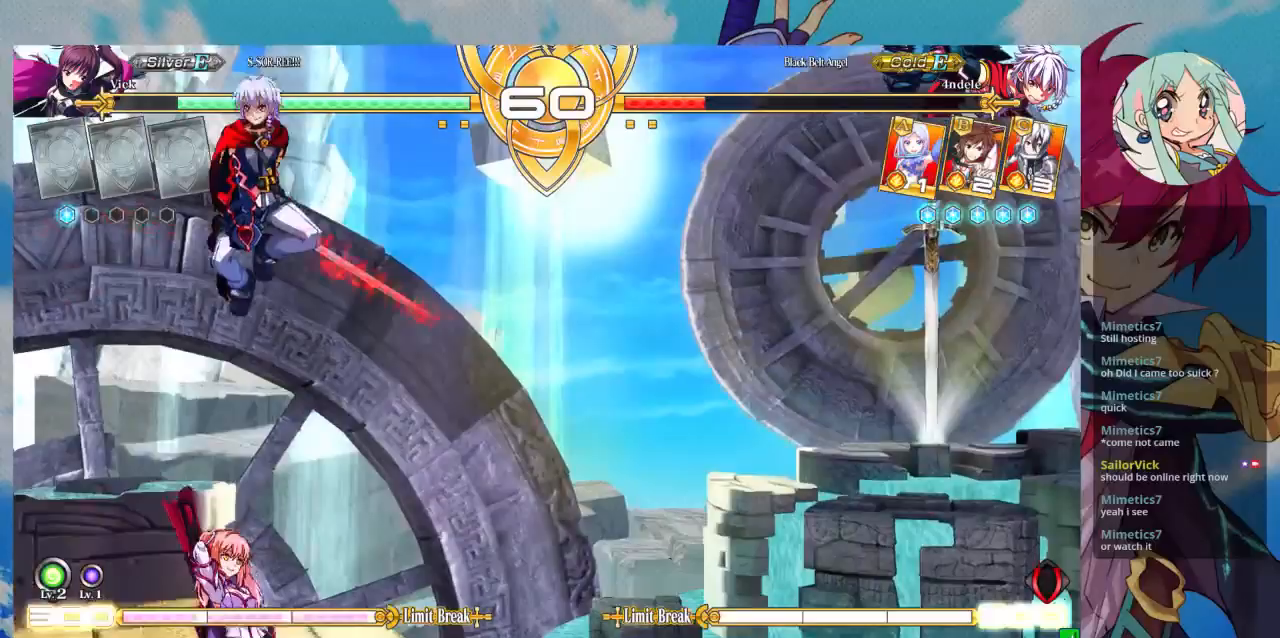
Gameplay with a controller (arcade stick); each line is a JSON object with the inputs held at the frame after it. "events" lists button and stick changes between this image and that frame as [ms after this image, input, new state], when the widget could be followed in between. Not read: L3 R3.
{"buttons": [], "left_stick": "up-left", "events": [[133, "left_stick", "left"], [200, "left_stick", "up-left"]]}
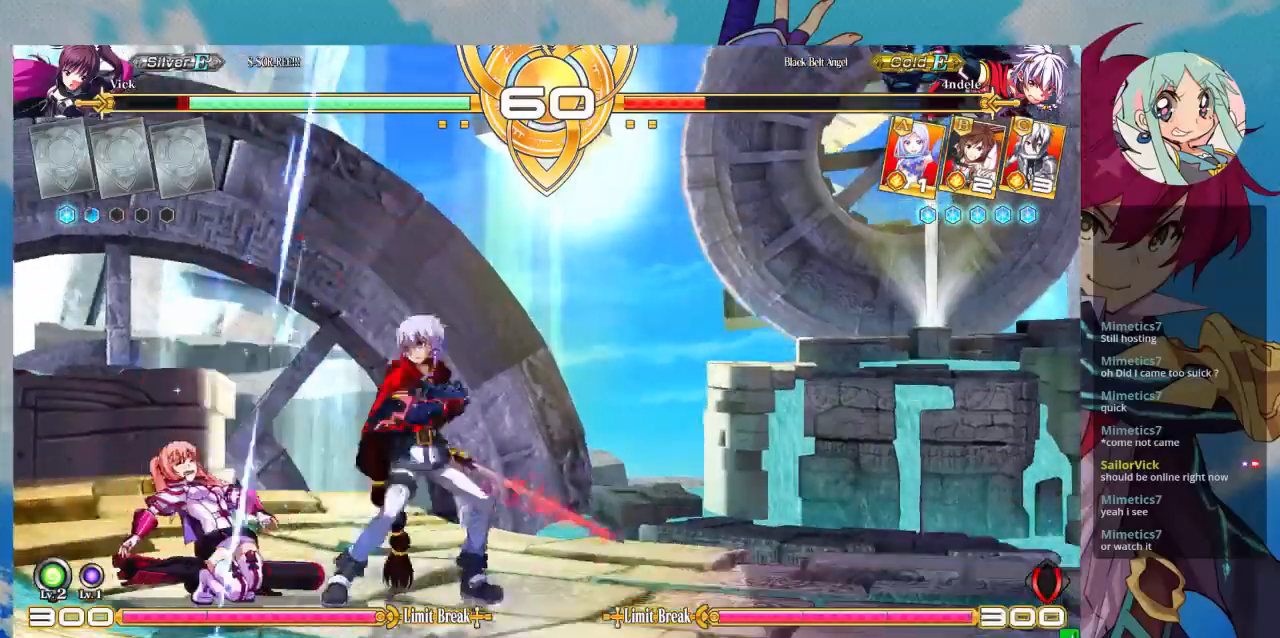
{"buttons": [], "left_stick": "down-left", "events": [[200, "left_stick", "down-left"]]}
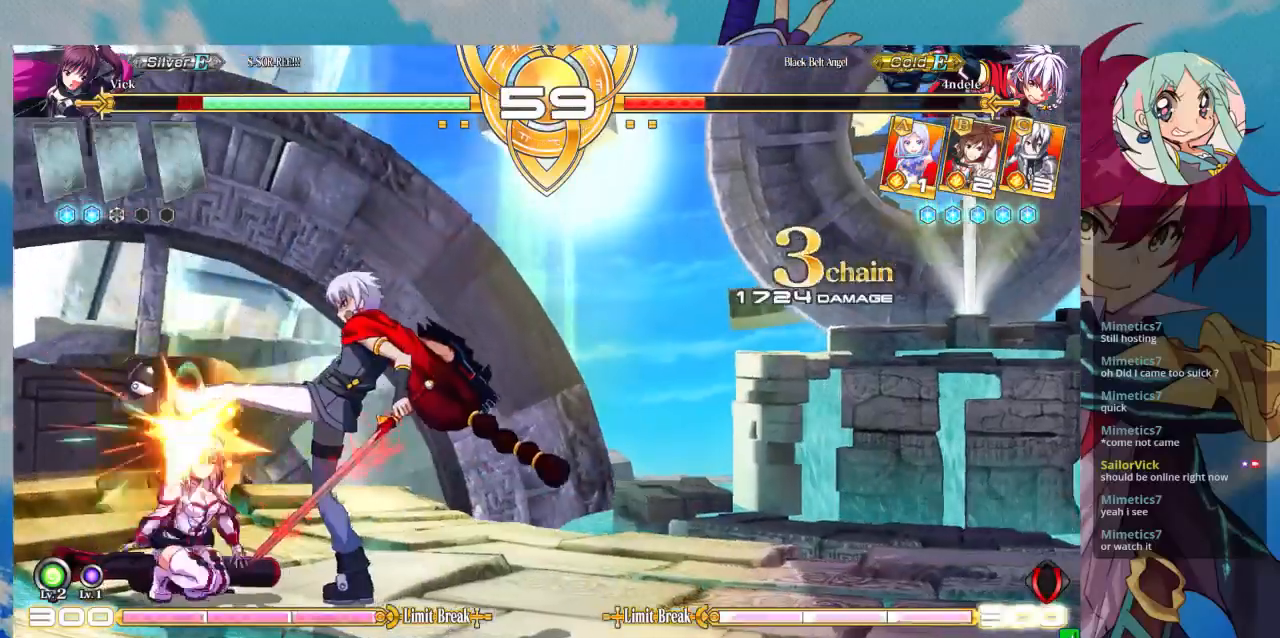
{"buttons": [], "left_stick": "left", "events": [[400, "left_stick", "left"]]}
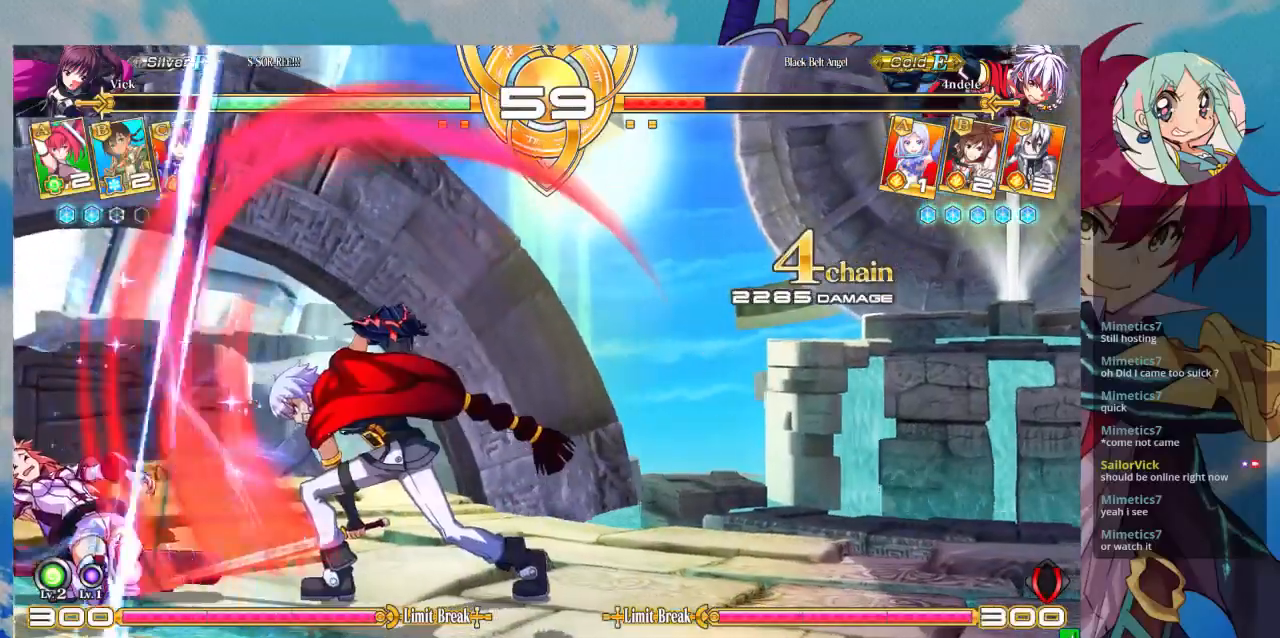
{"buttons": [], "left_stick": "left", "events": [[333, "CROSS", "down"], [367, "SQUARE", "down"], [467, "CROSS", "up"], [467, "SQUARE", "up"]]}
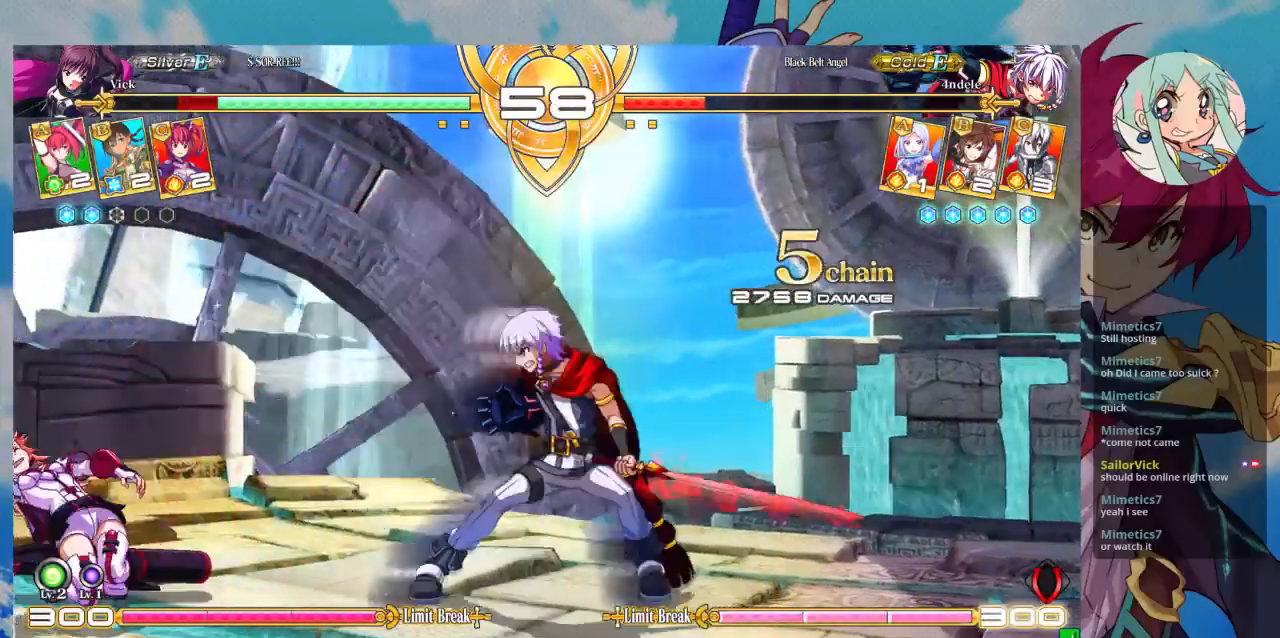
{"buttons": [], "left_stick": "left", "events": []}
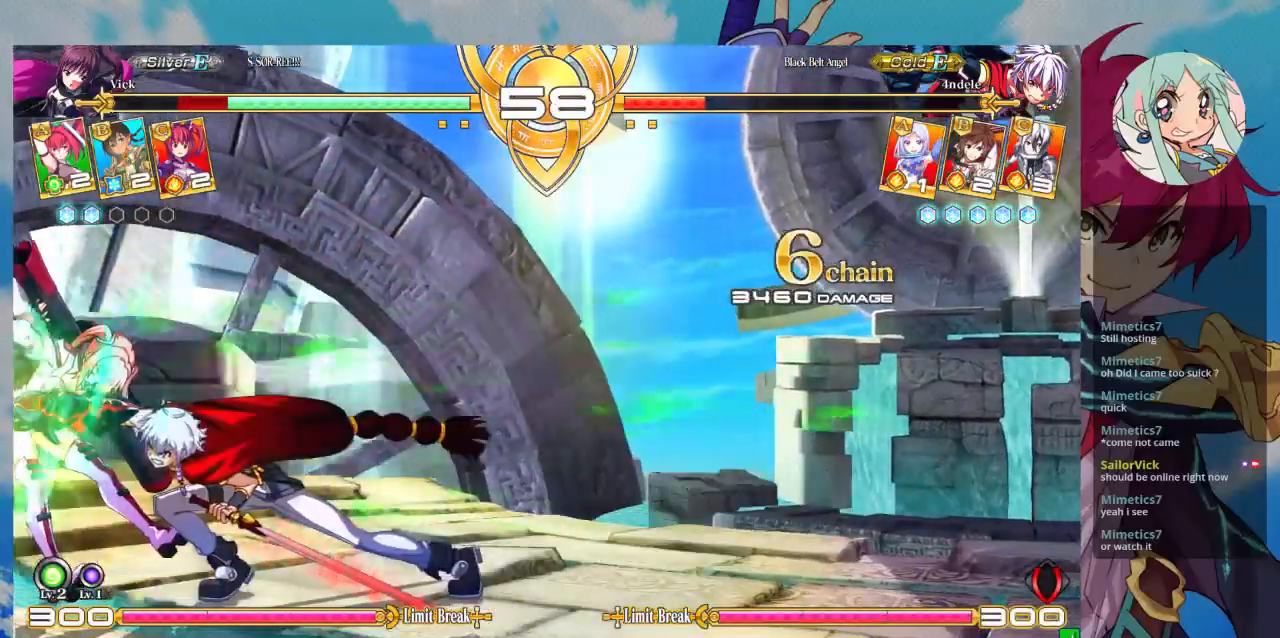
{"buttons": ["SQUARE"], "left_stick": "right", "events": [[300, "SQUARE", "down"], [300, "left_stick", "right"]]}
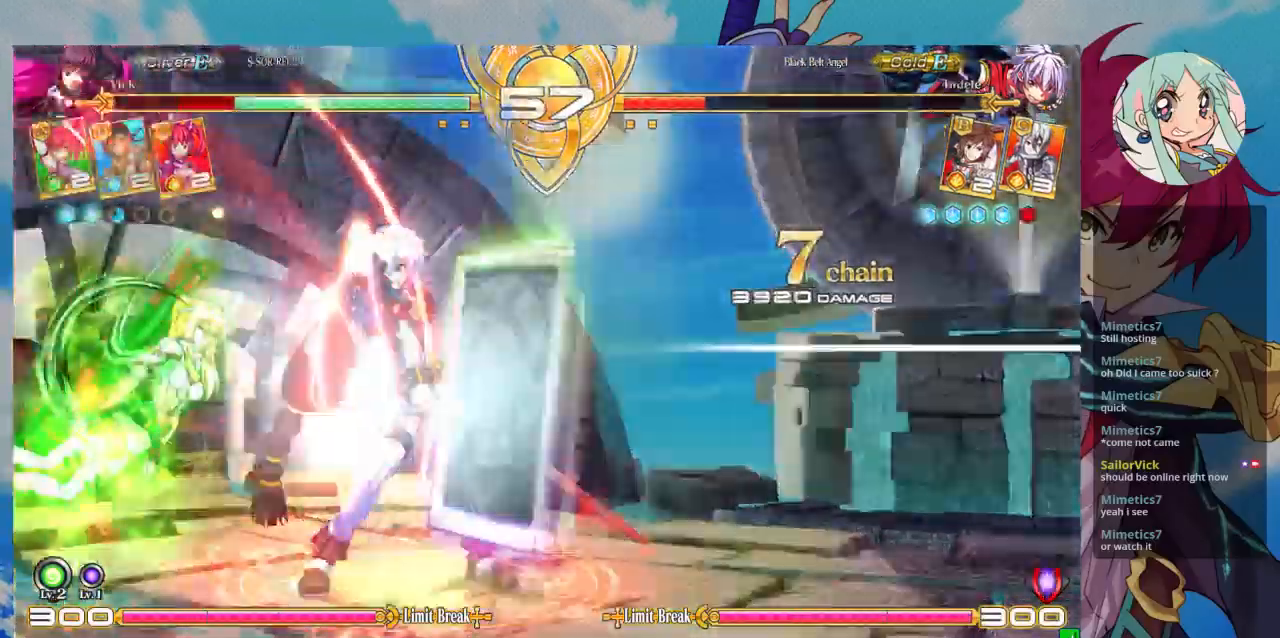
{"buttons": ["SQUARE"], "left_stick": "right", "events": []}
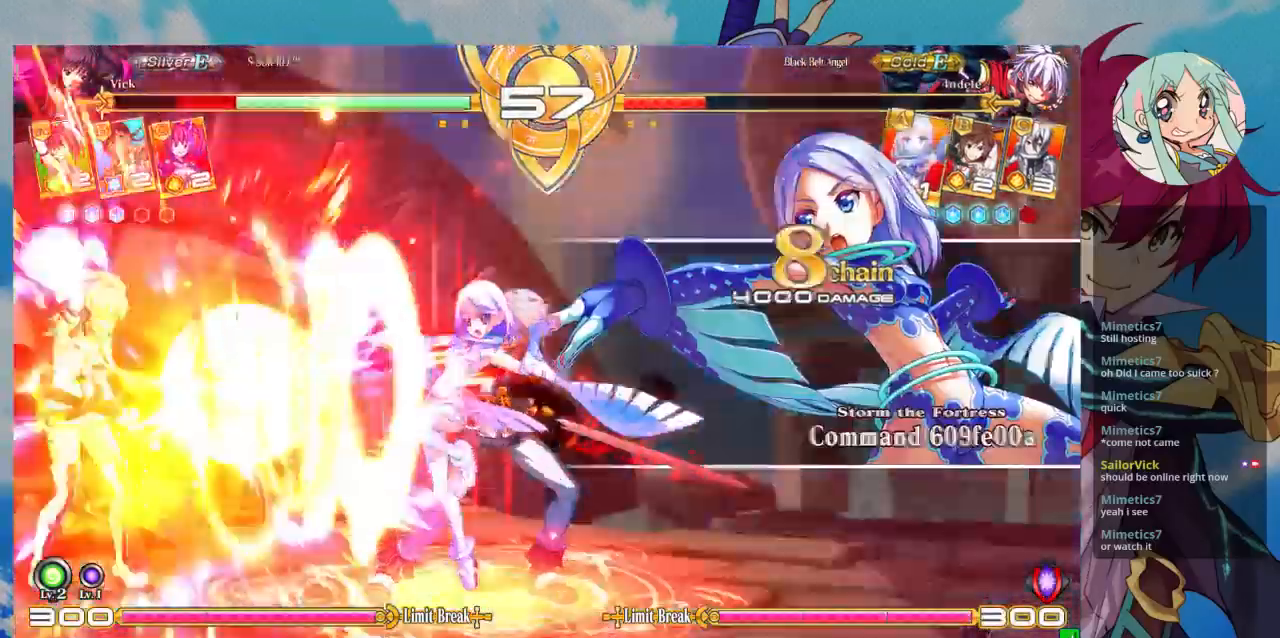
{"buttons": ["SQUARE"], "left_stick": "right", "events": []}
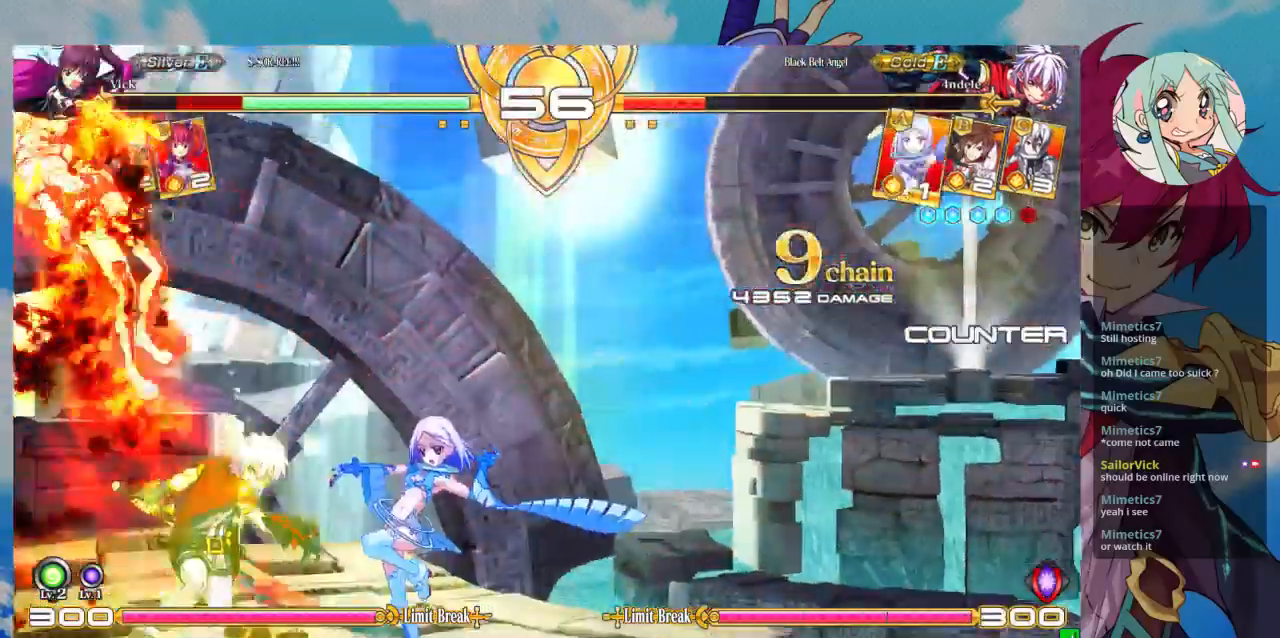
{"buttons": ["SQUARE"], "left_stick": "right", "events": []}
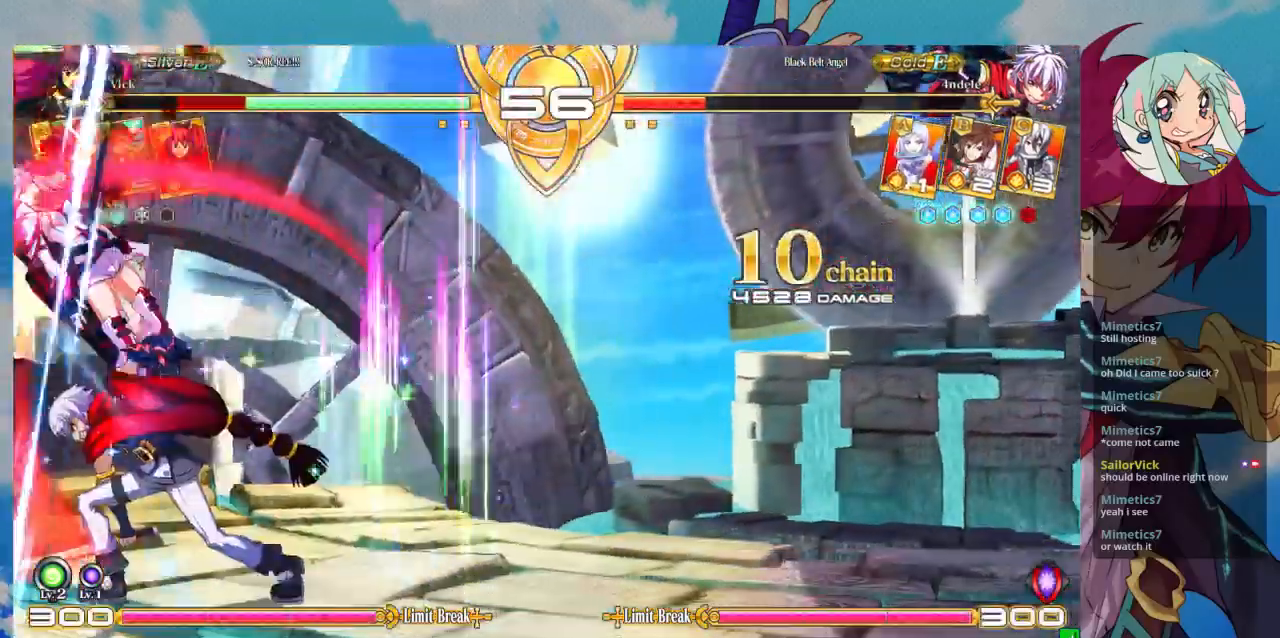
{"buttons": ["SQUARE"], "left_stick": "right", "events": []}
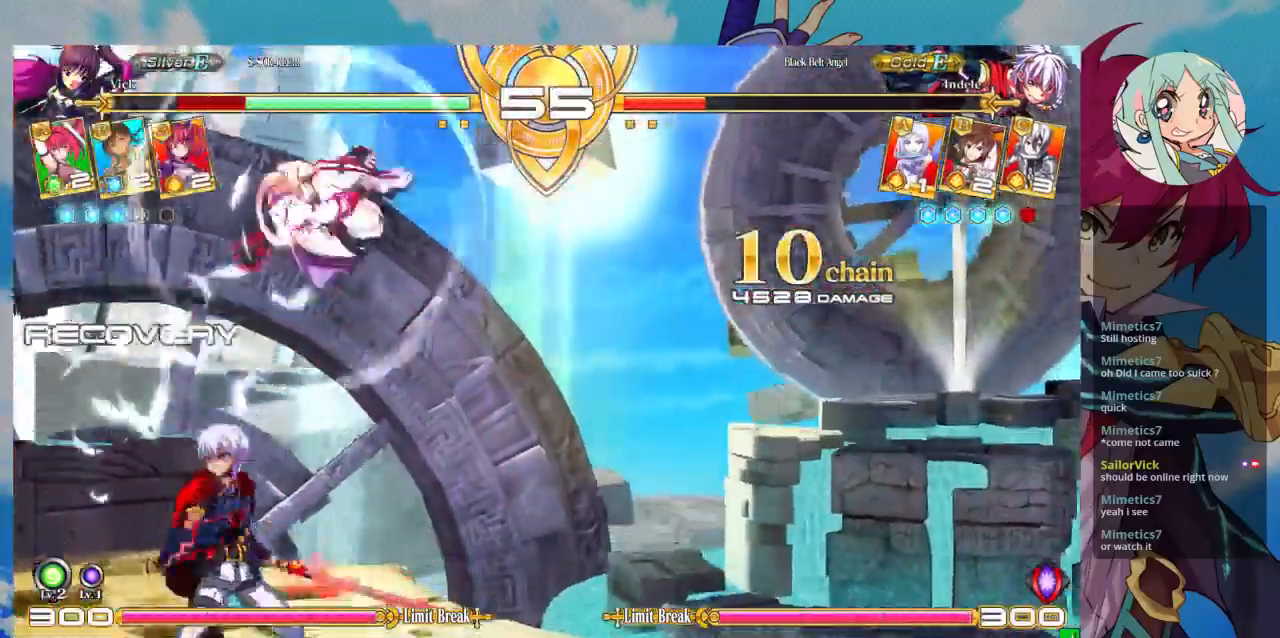
{"buttons": [], "left_stick": "down-right", "events": [[300, "left_stick", "down-right"], [333, "SQUARE", "up"]]}
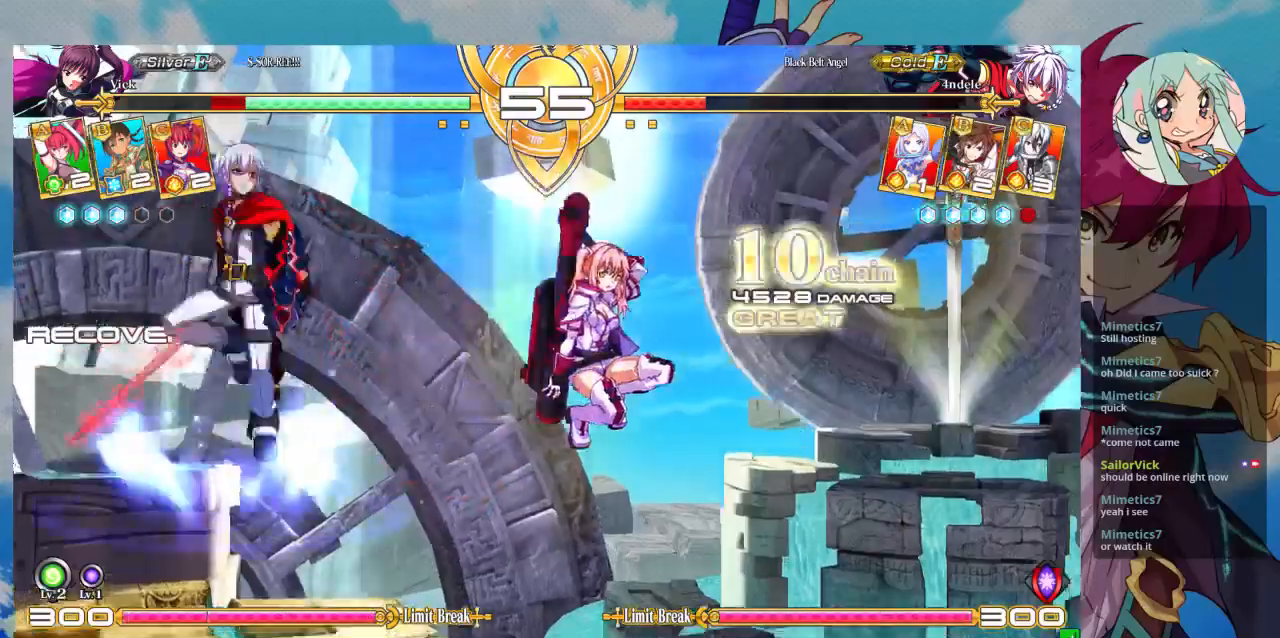
{"buttons": [], "left_stick": "up-right", "events": [[67, "left_stick", "up-right"]]}
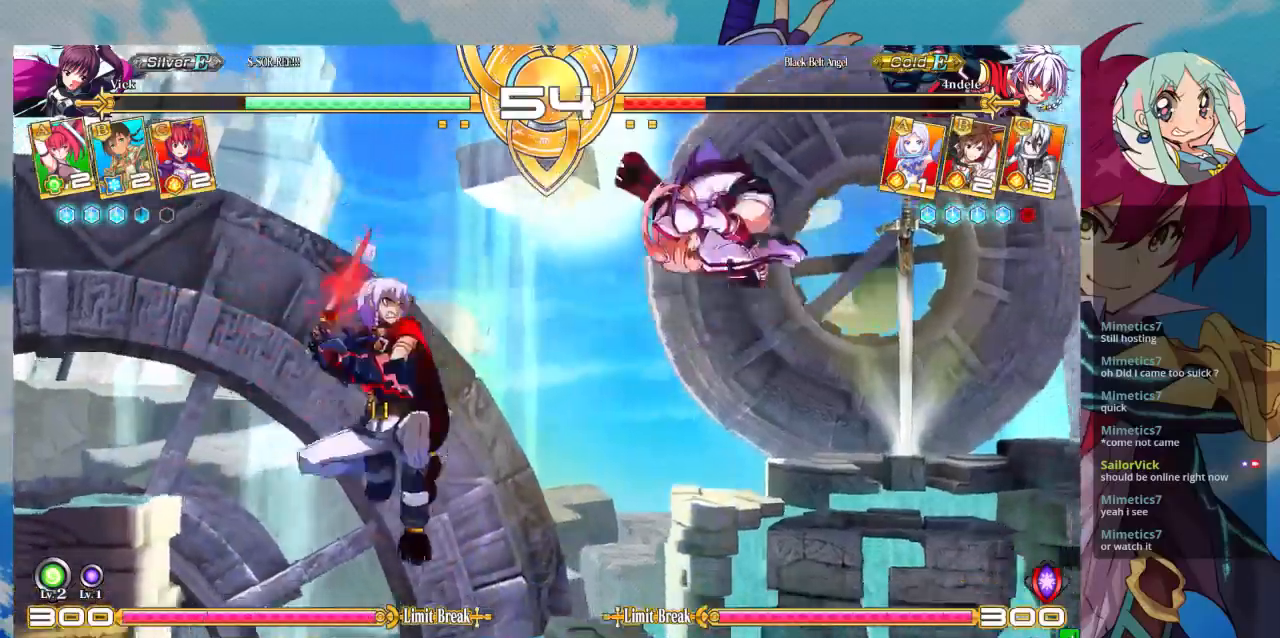
{"buttons": [], "left_stick": "down-right", "events": [[133, "left_stick", "down-right"]]}
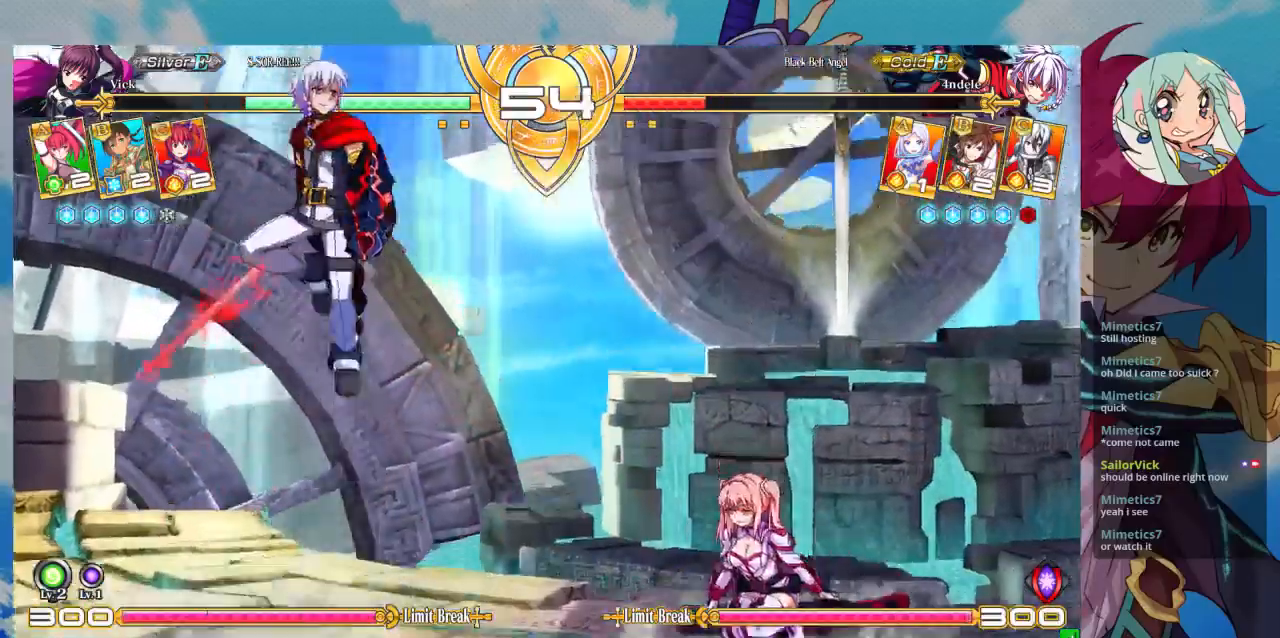
{"buttons": [], "left_stick": "right", "events": [[267, "left_stick", "right"]]}
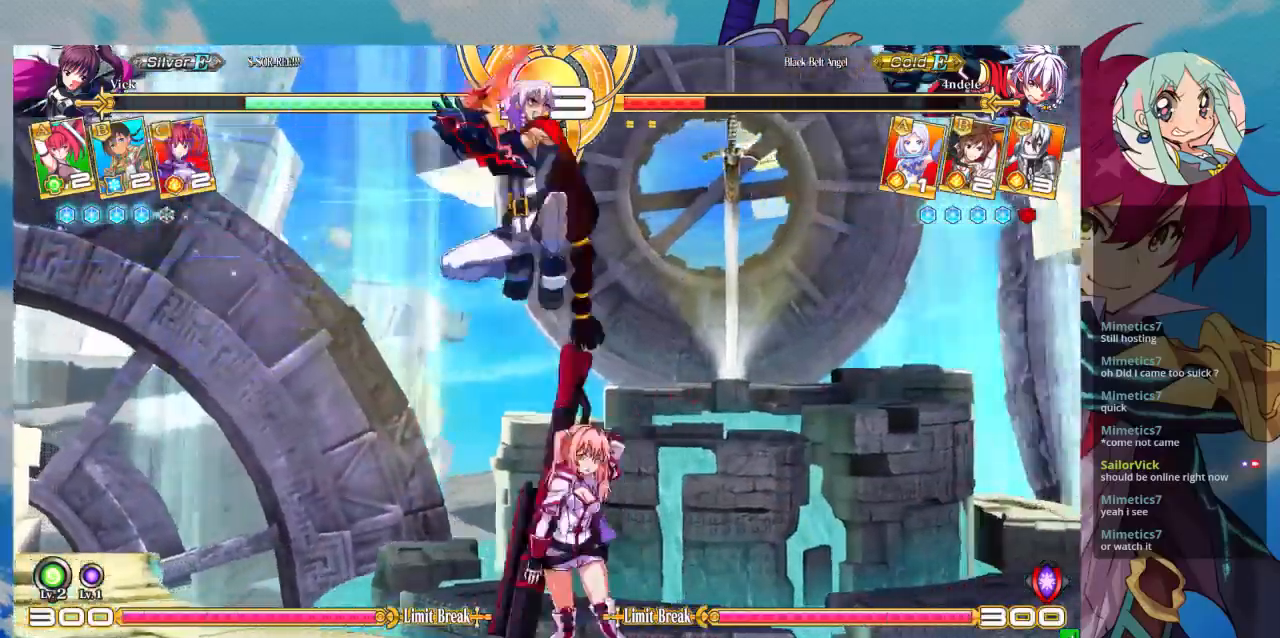
{"buttons": ["SQUARE"], "left_stick": "down-left", "events": [[333, "left_stick", "down-left"], [400, "SQUARE", "down"]]}
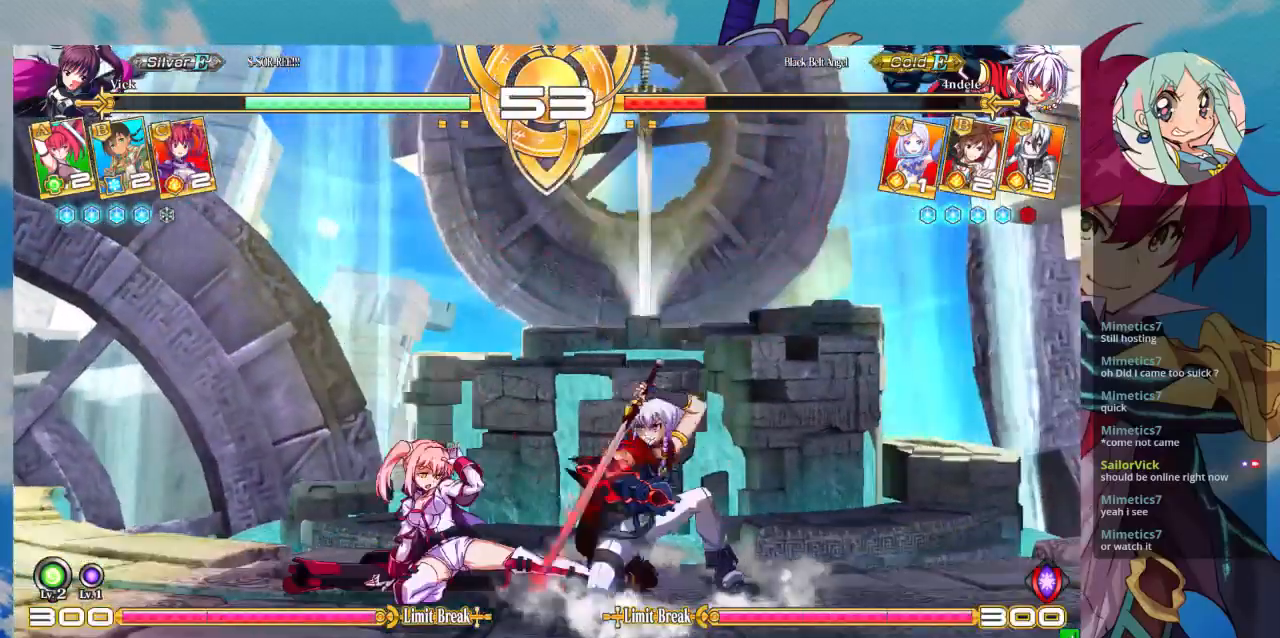
{"buttons": ["R1"], "left_stick": "center", "events": [[33, "SQUARE", "up"], [67, "TRIANGLE", "down"], [200, "TRIANGLE", "up"], [200, "left_stick", "center"], [433, "R1", "down"]]}
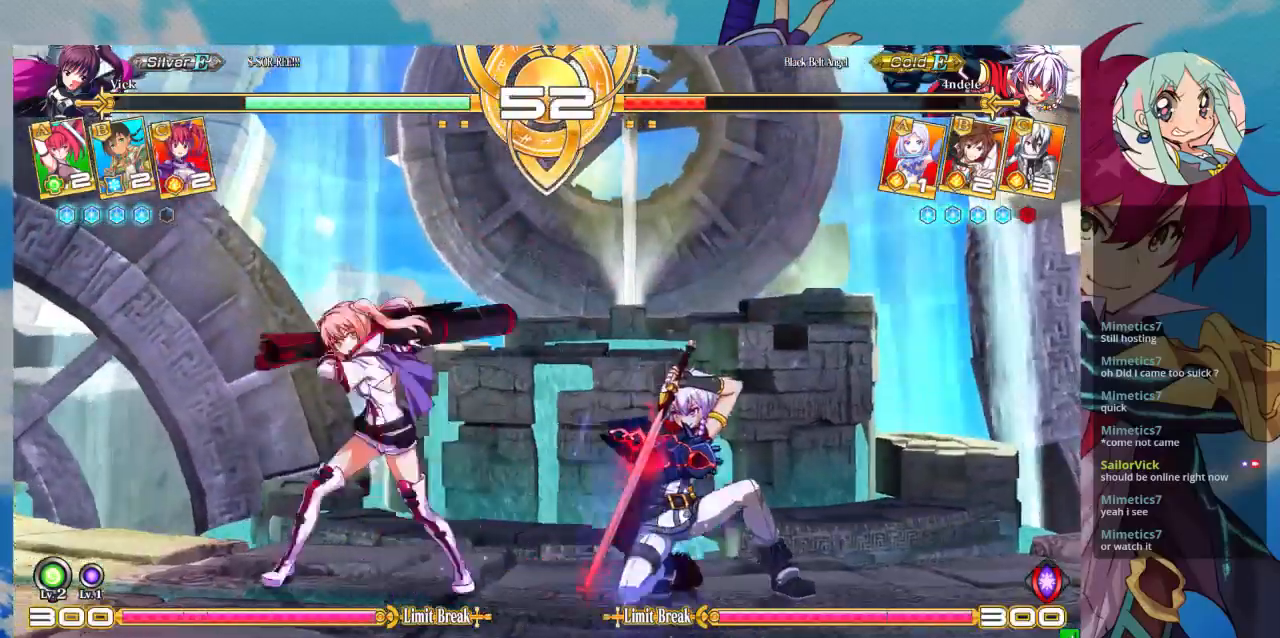
{"buttons": ["CROSS"], "left_stick": "center", "events": [[133, "R1", "up"], [233, "CROSS", "down"], [300, "CROSS", "up"], [367, "CROSS", "down"], [467, "CROSS", "up"], [500, "CROSS", "down"]]}